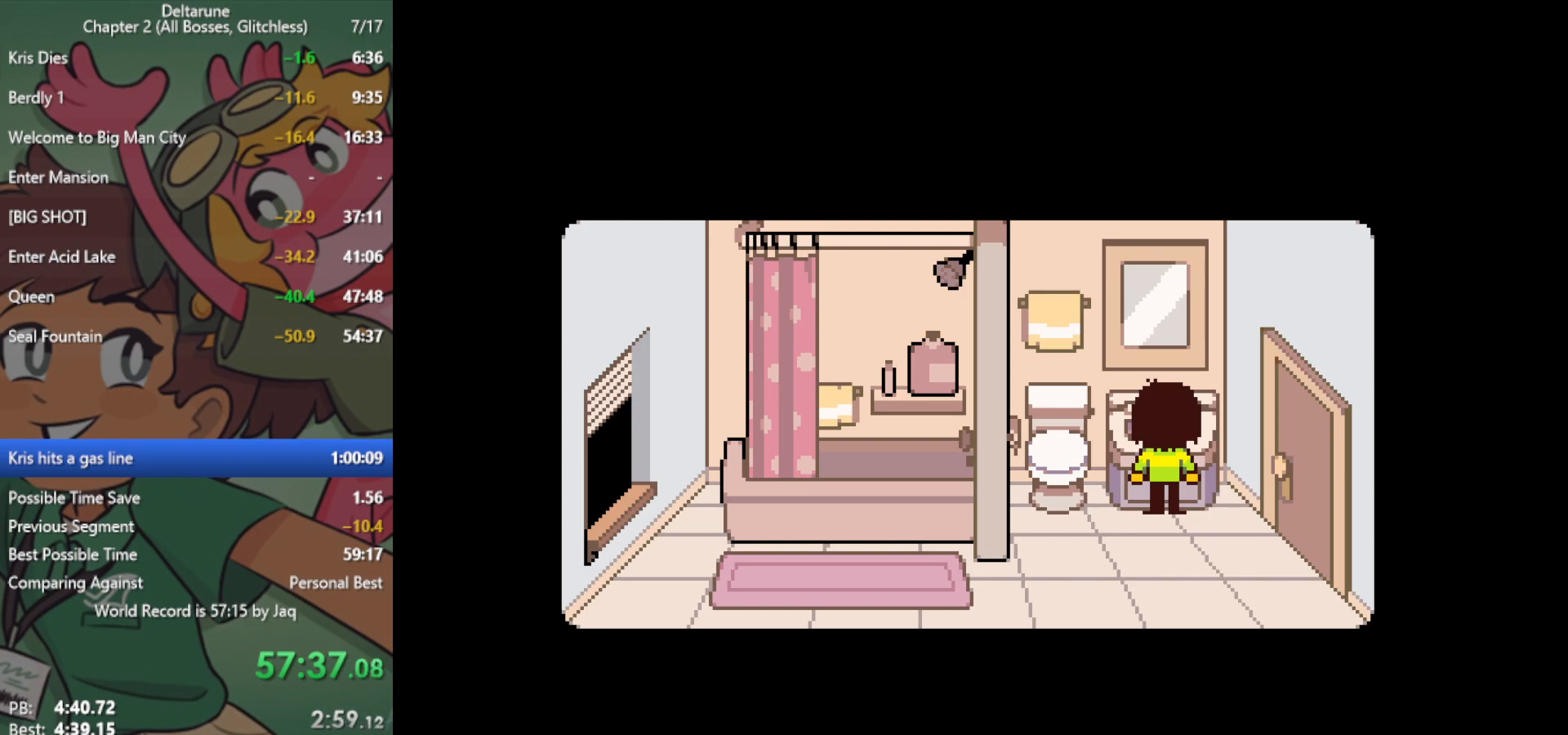
Gameplay with keyboard; each line is a JSON object with the keys held at the frame after it. "events" lists presses ("down") and releases ("up") of "c", "ctrl", "down", "left", "return", "right", "shift", "up", "x" and "z" between this image and that frame as [ms after this image, input, new state], when the widget could be followed in between. No other keys are recorded. Mouse input is not recorded.
{"keys": ["right", "x"], "events": []}
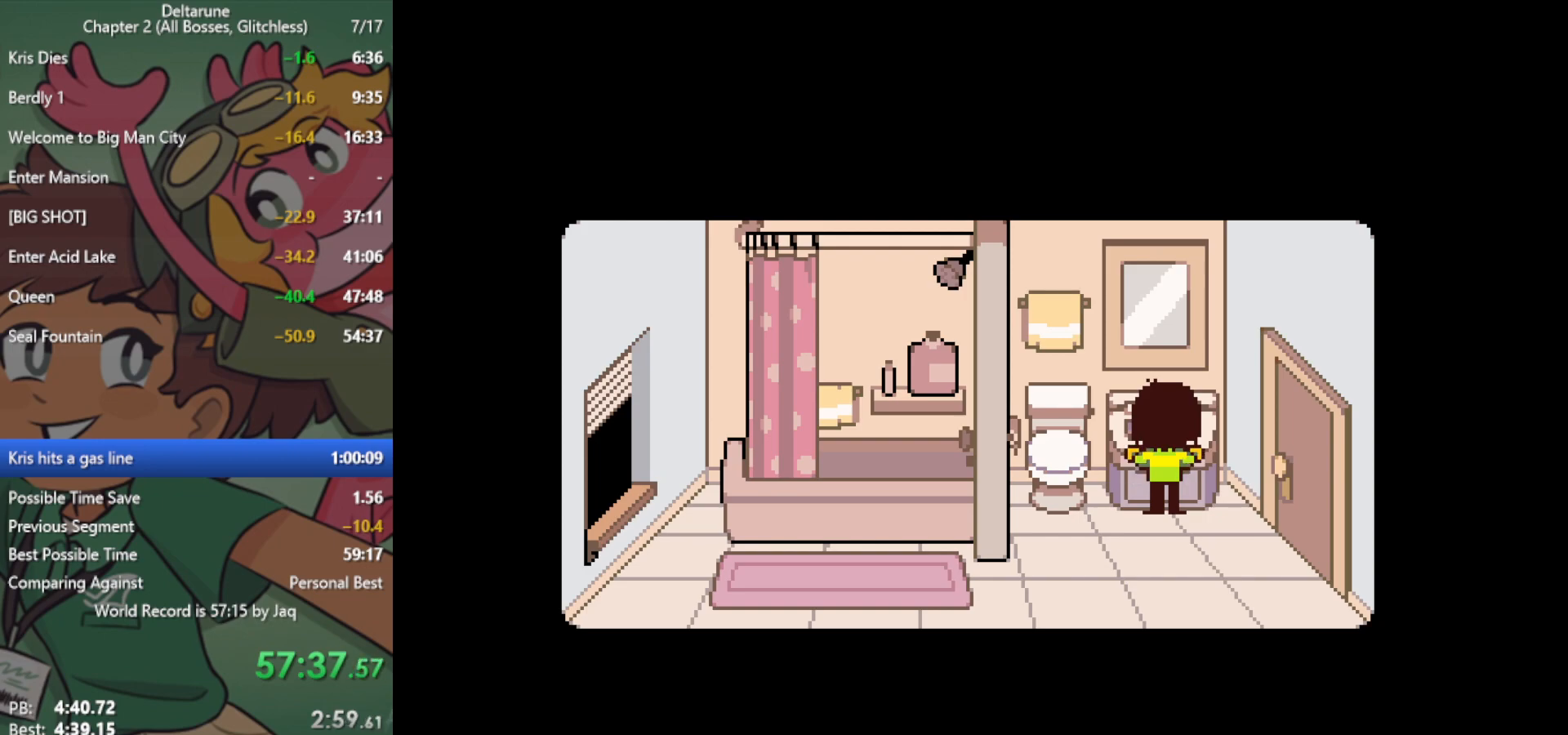
{"keys": ["right", "x"], "events": []}
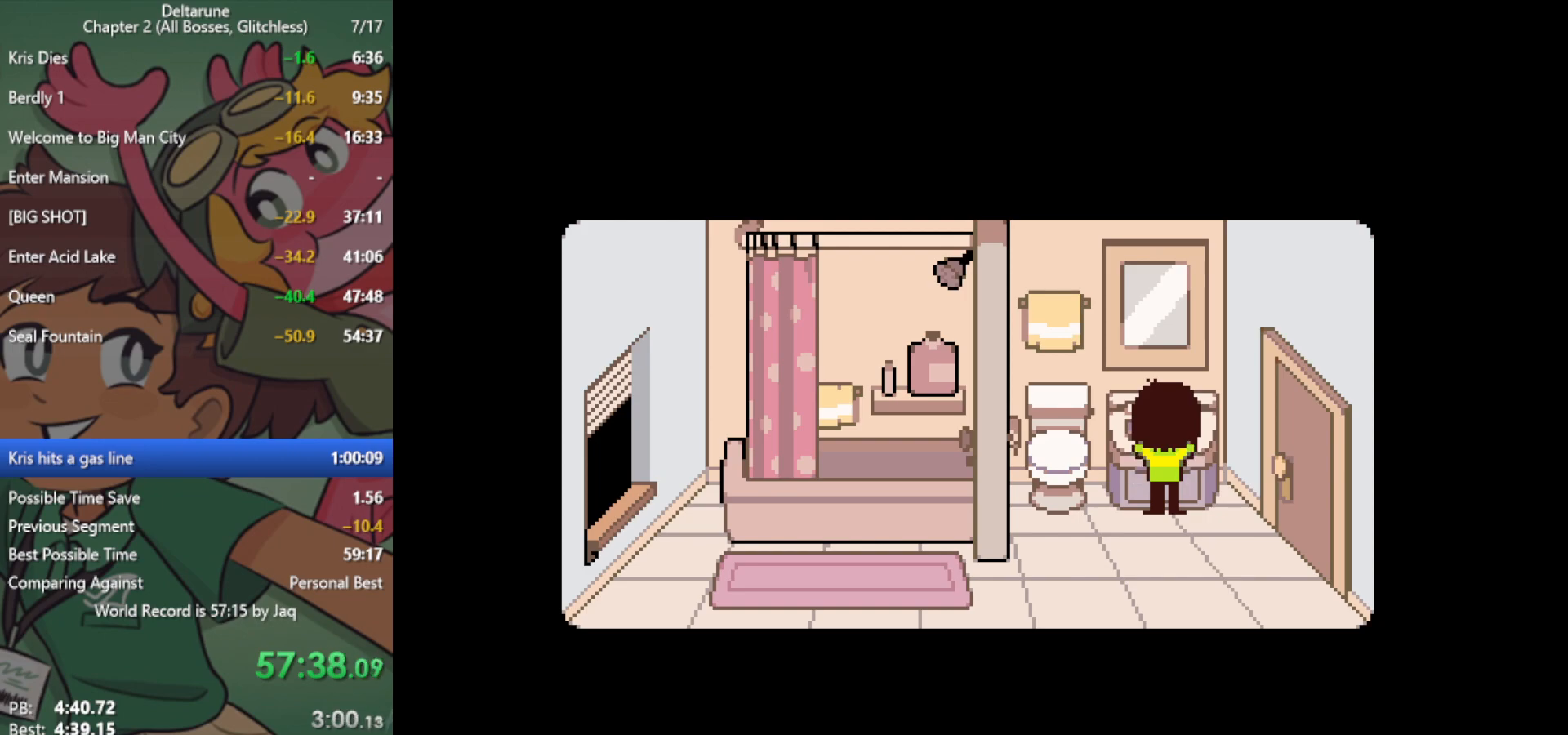
{"keys": ["right", "x"], "events": []}
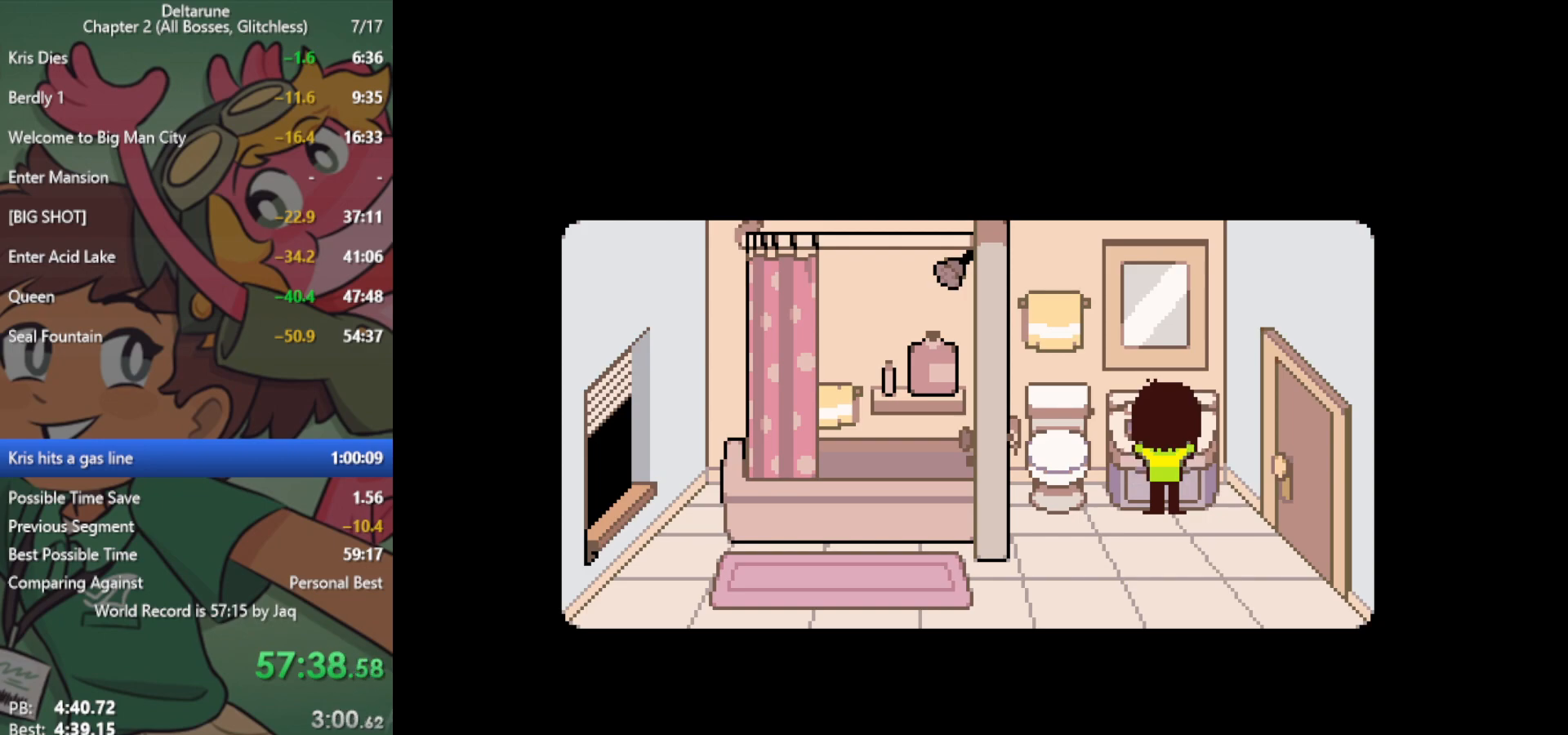
{"keys": ["right", "x"], "events": []}
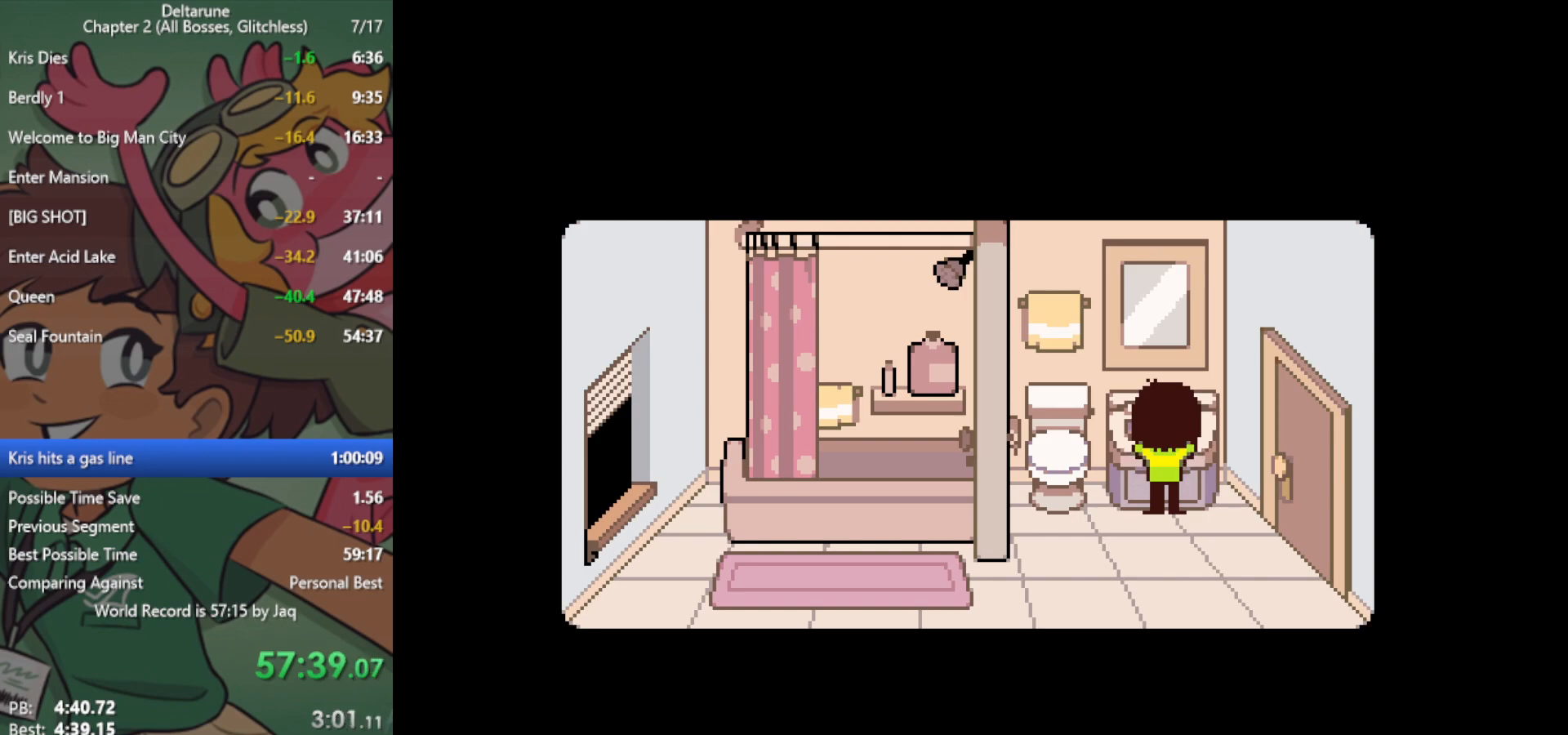
{"keys": ["right", "x"], "events": []}
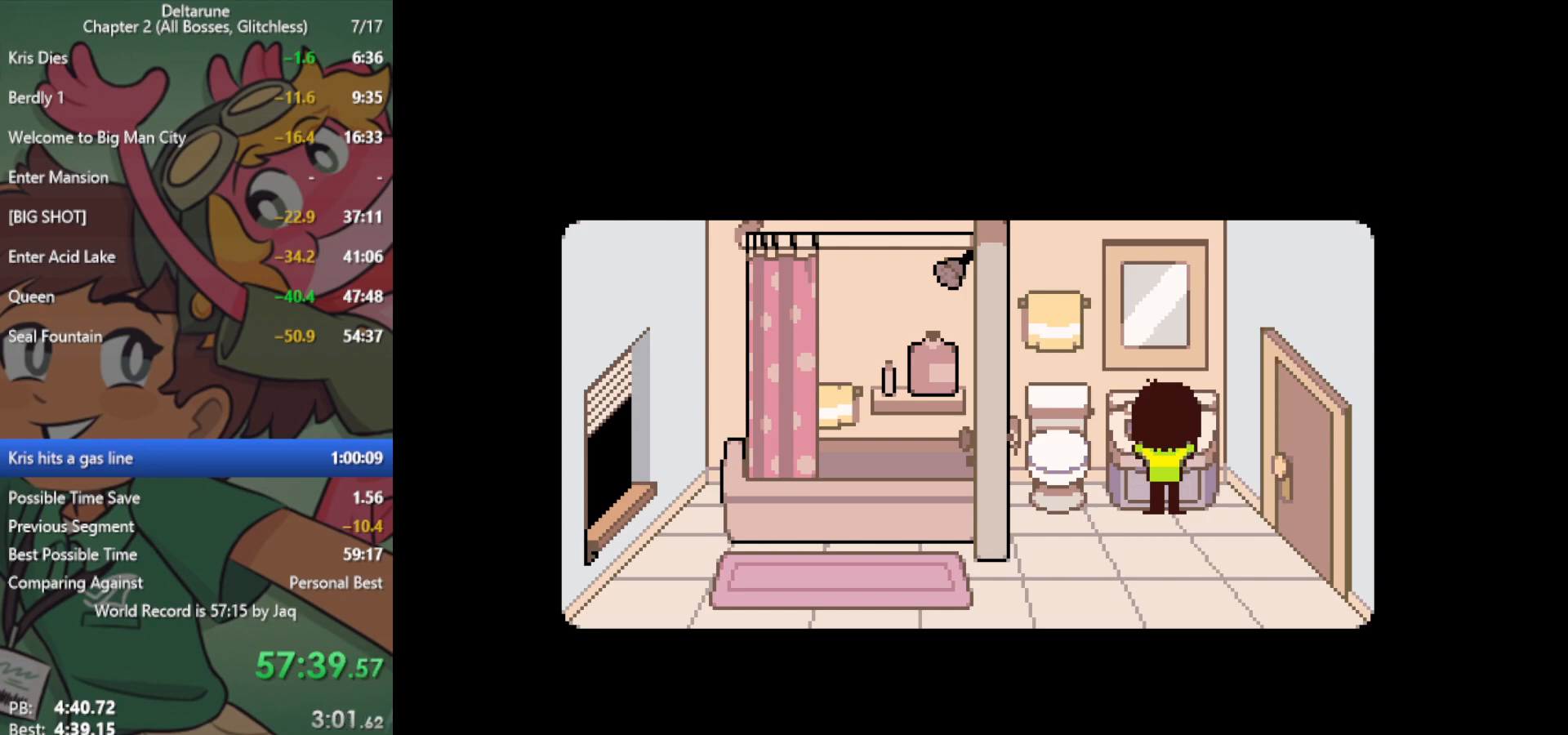
{"keys": ["right", "x"], "events": []}
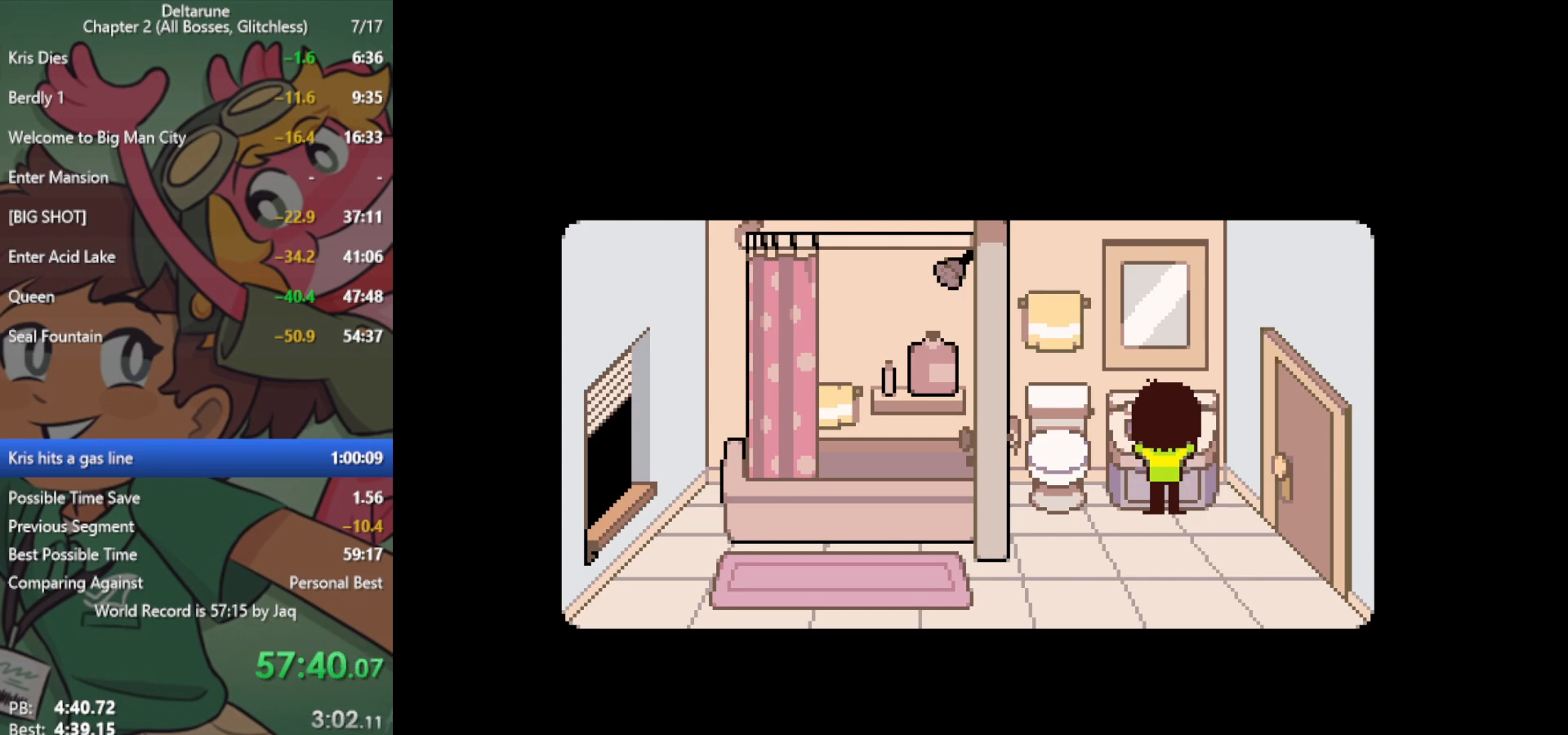
{"keys": ["right", "x"], "events": []}
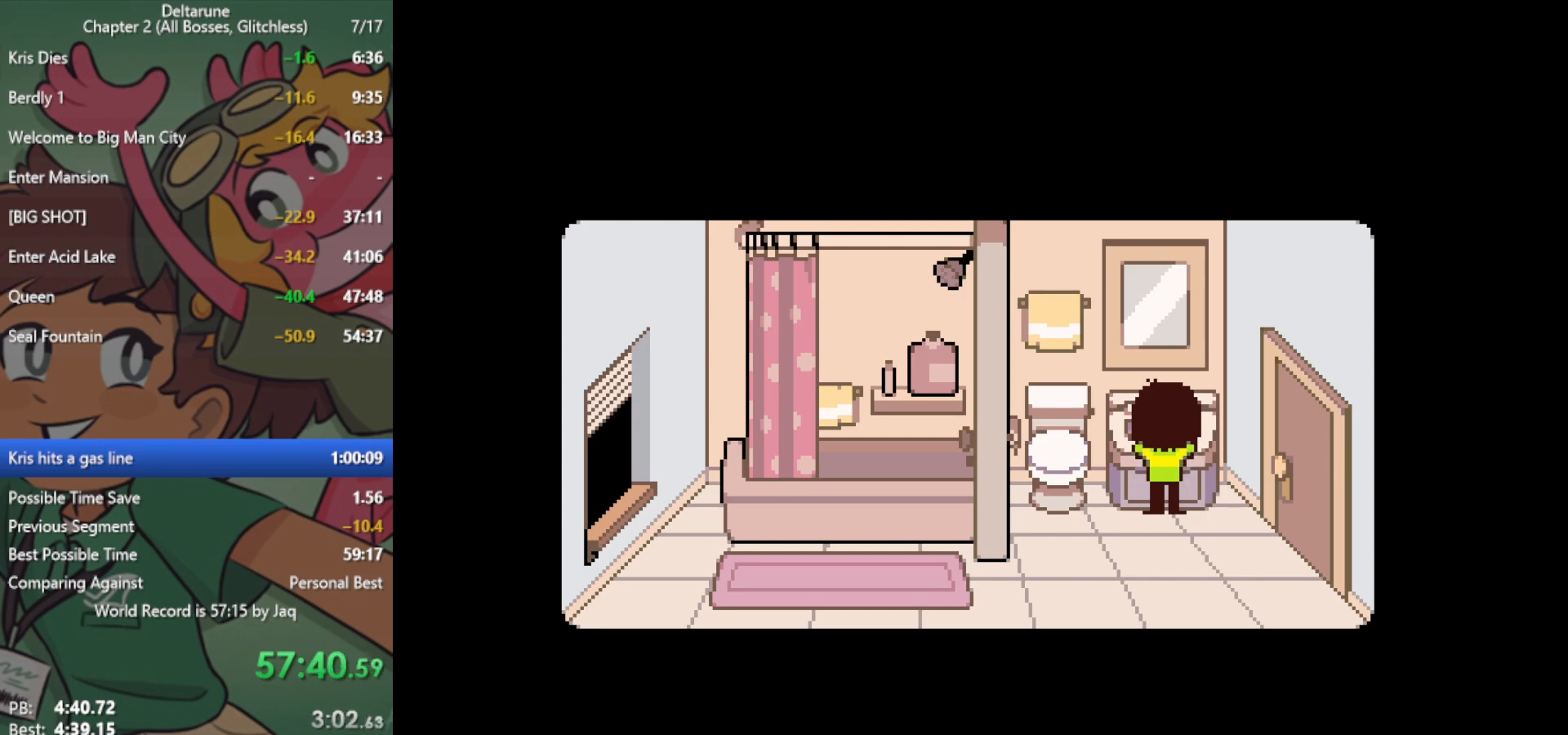
{"keys": ["right", "x"], "events": []}
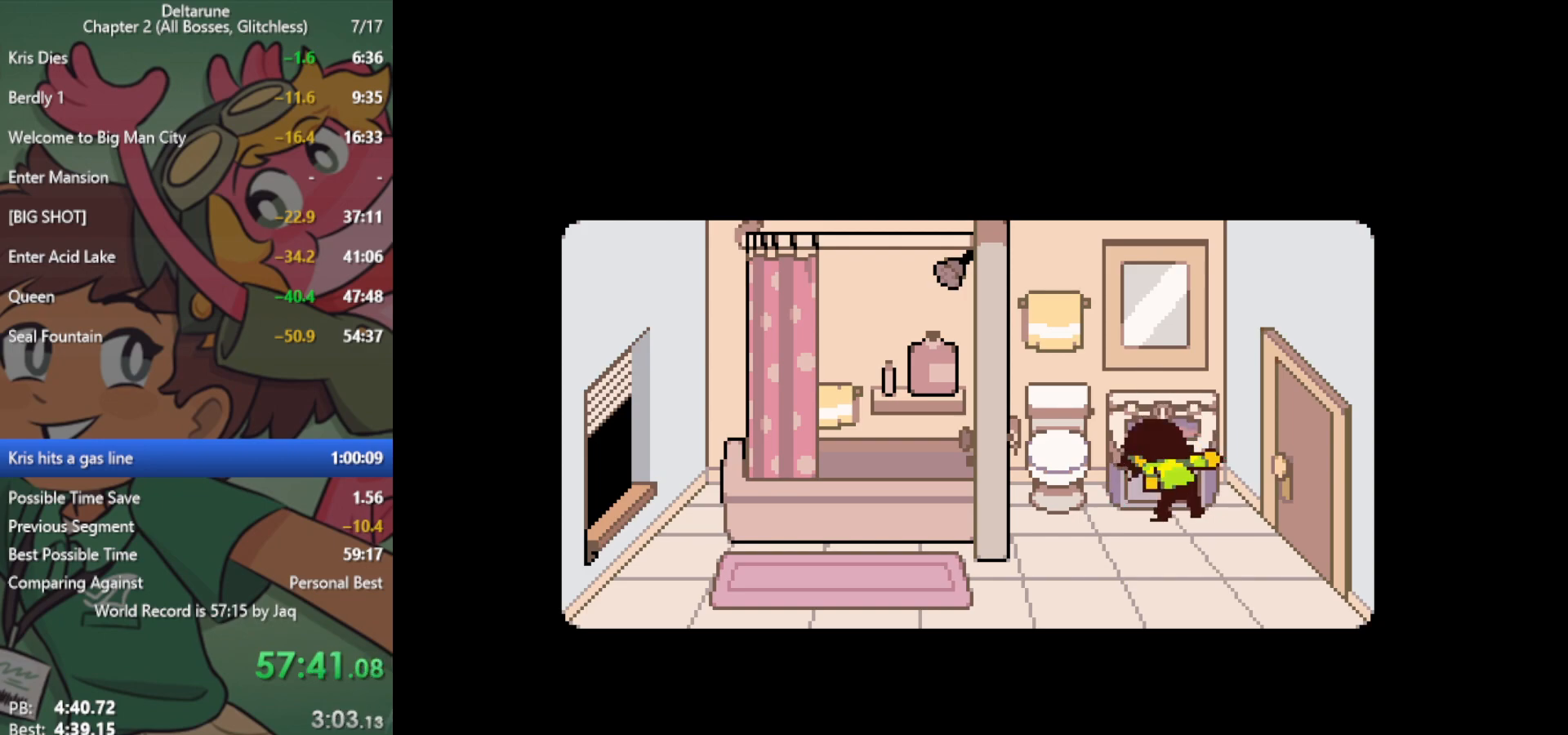
{"keys": ["right", "x"], "events": []}
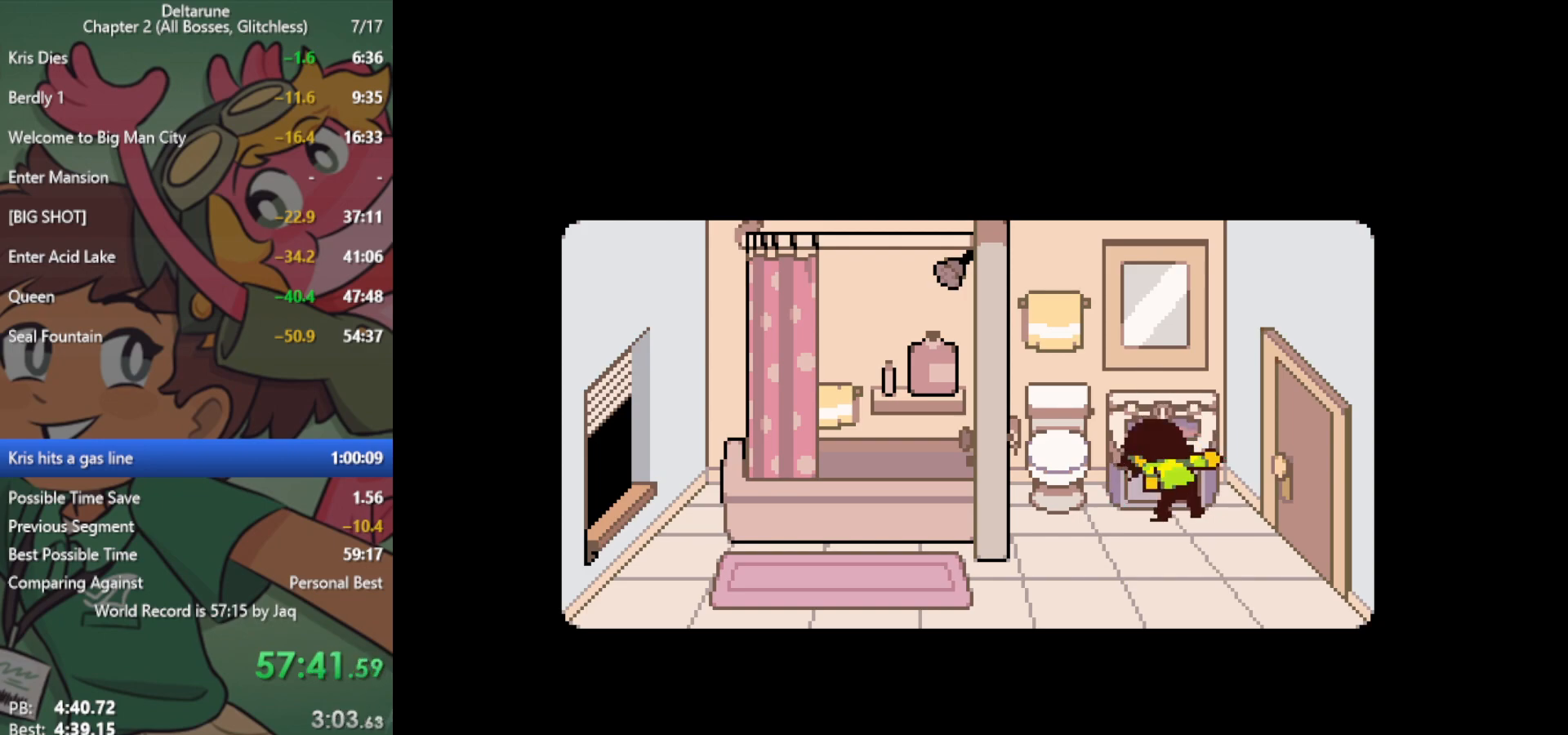
{"keys": ["right", "x"], "events": []}
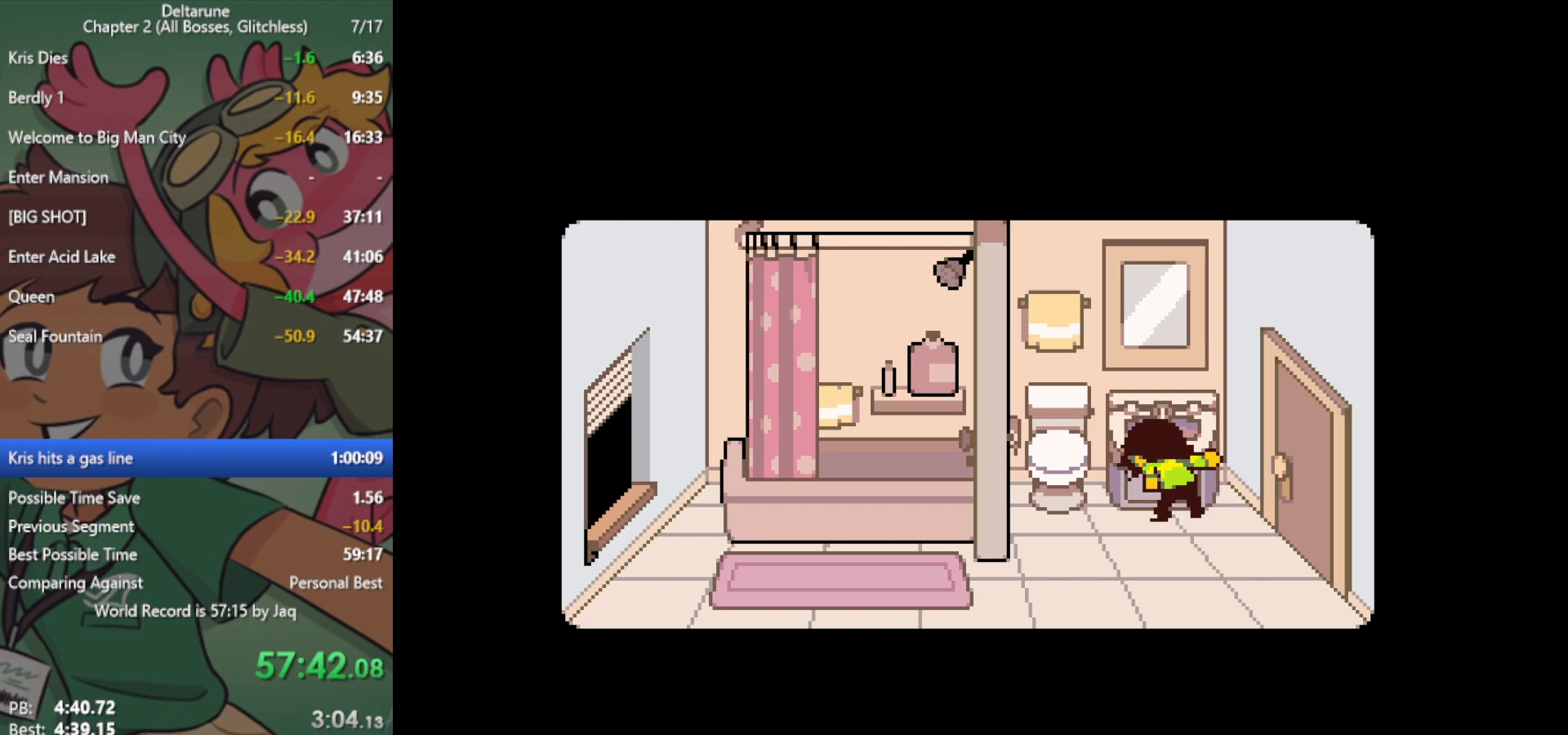
{"keys": ["right", "x"], "events": []}
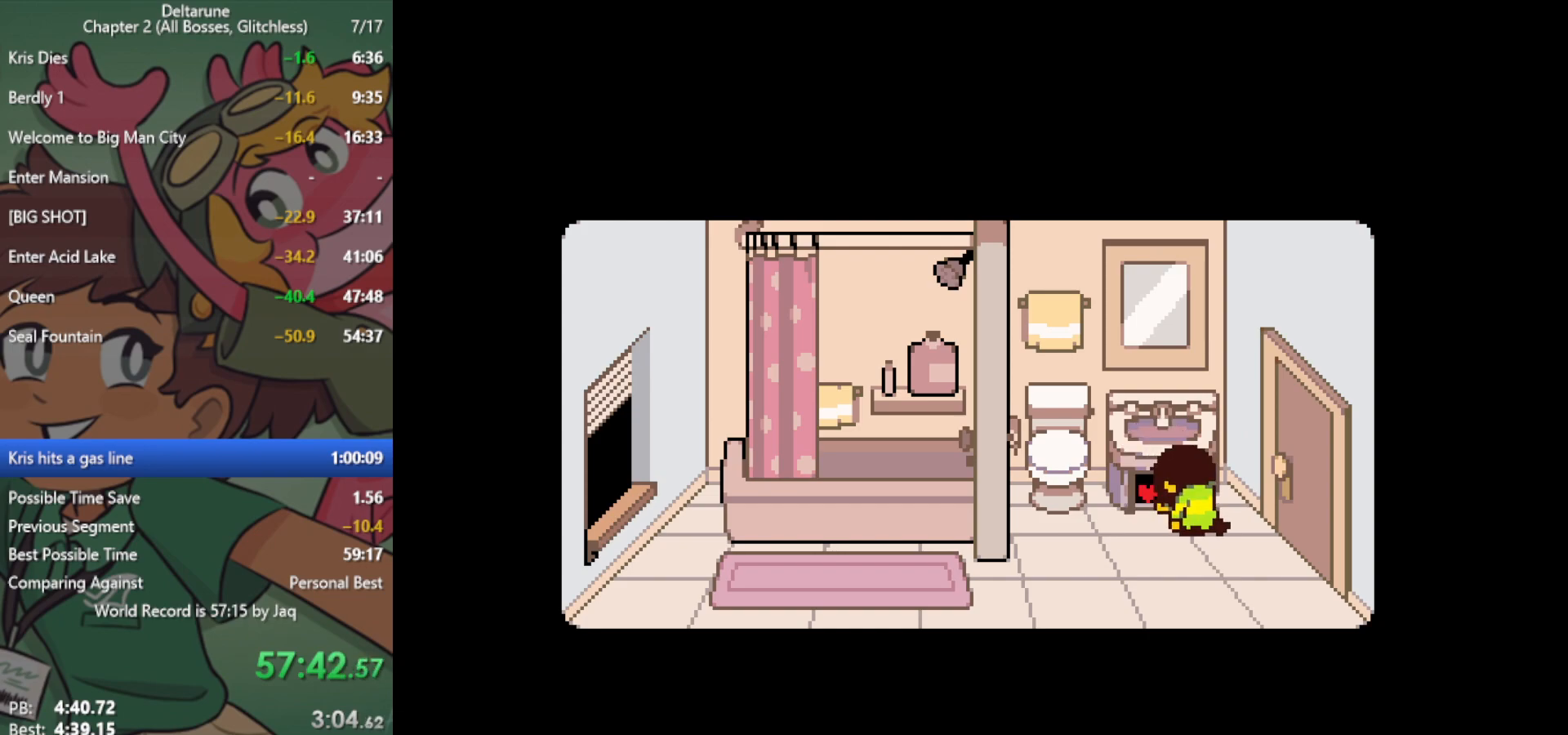
{"keys": ["right", "x"], "events": []}
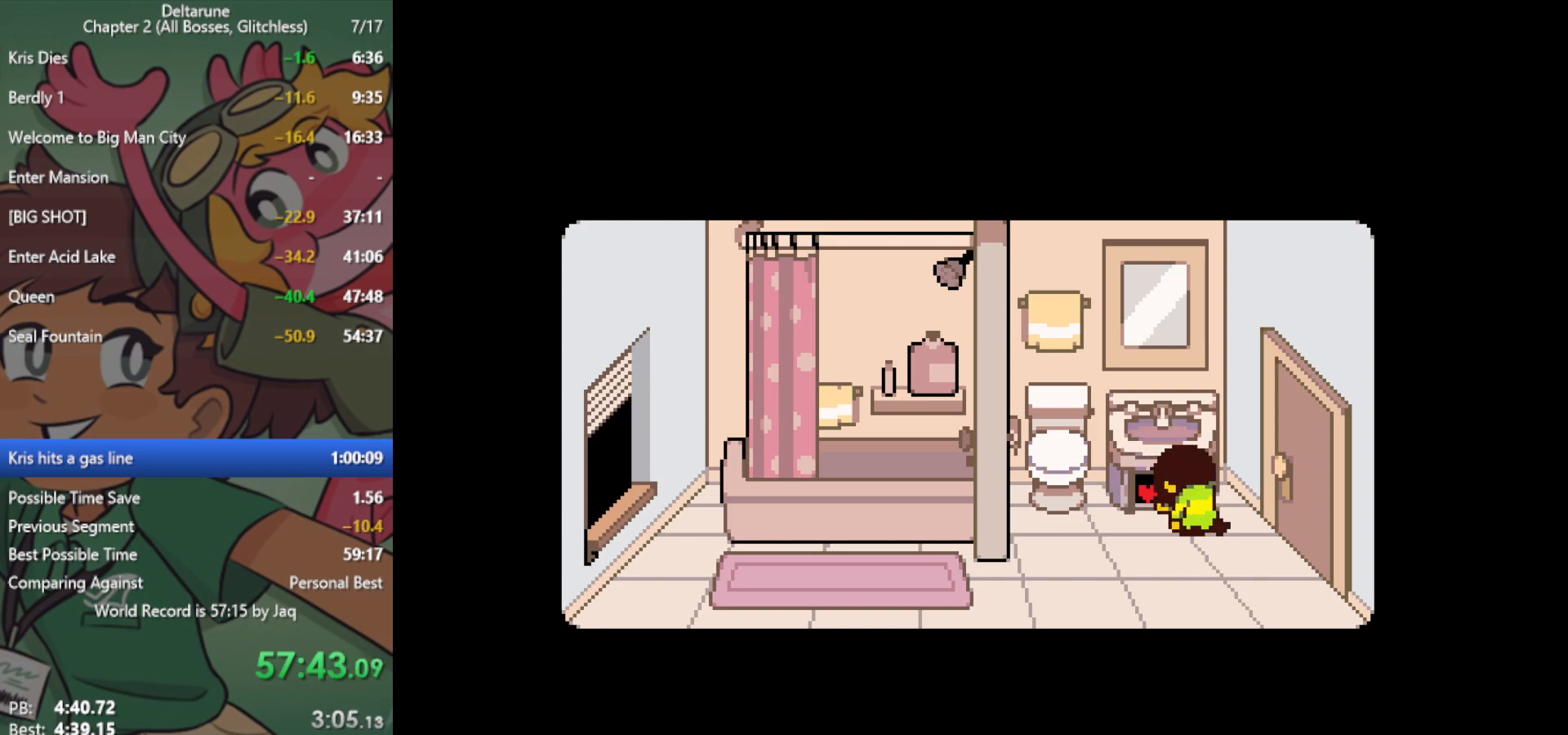
{"keys": ["right", "x"], "events": []}
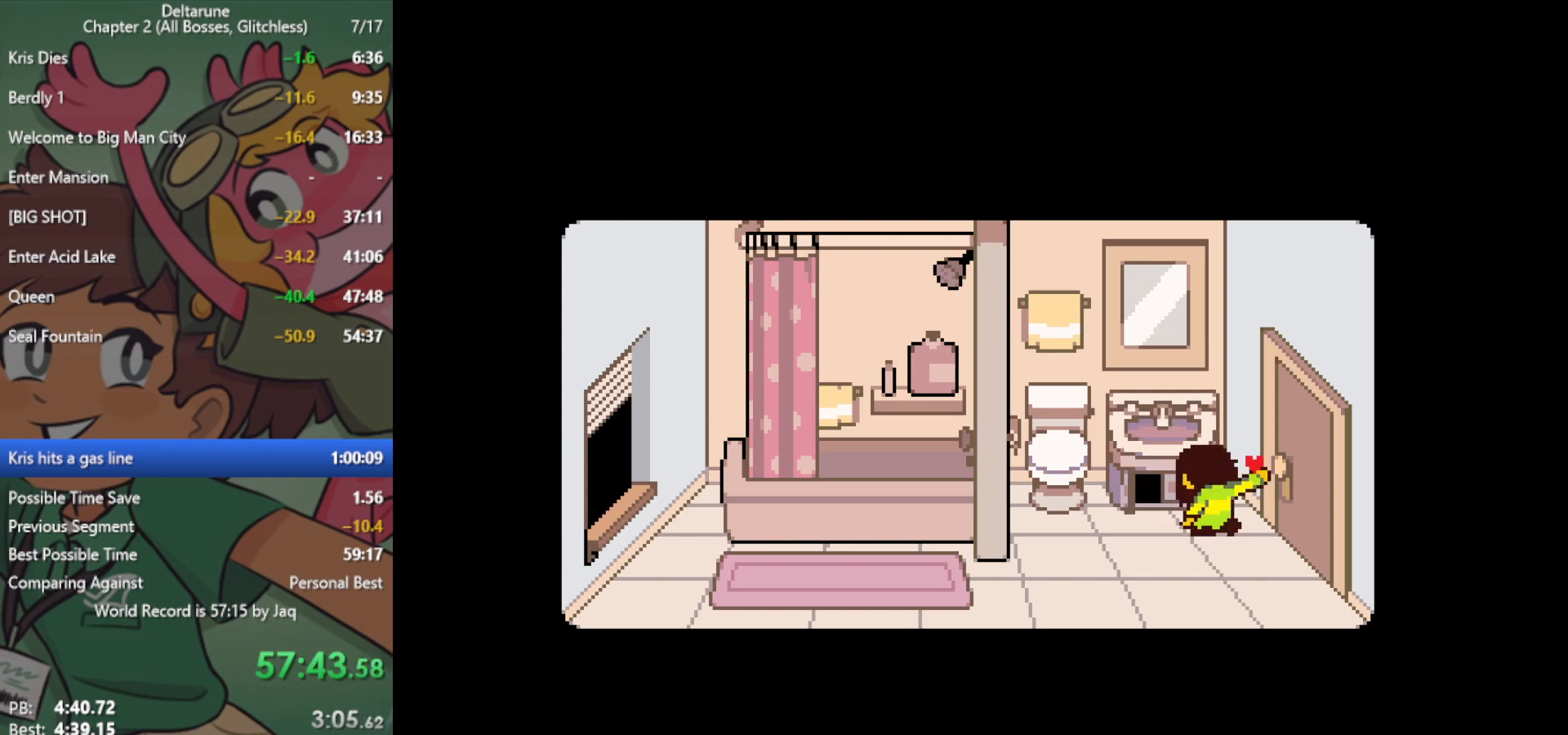
{"keys": ["right", "x"], "events": []}
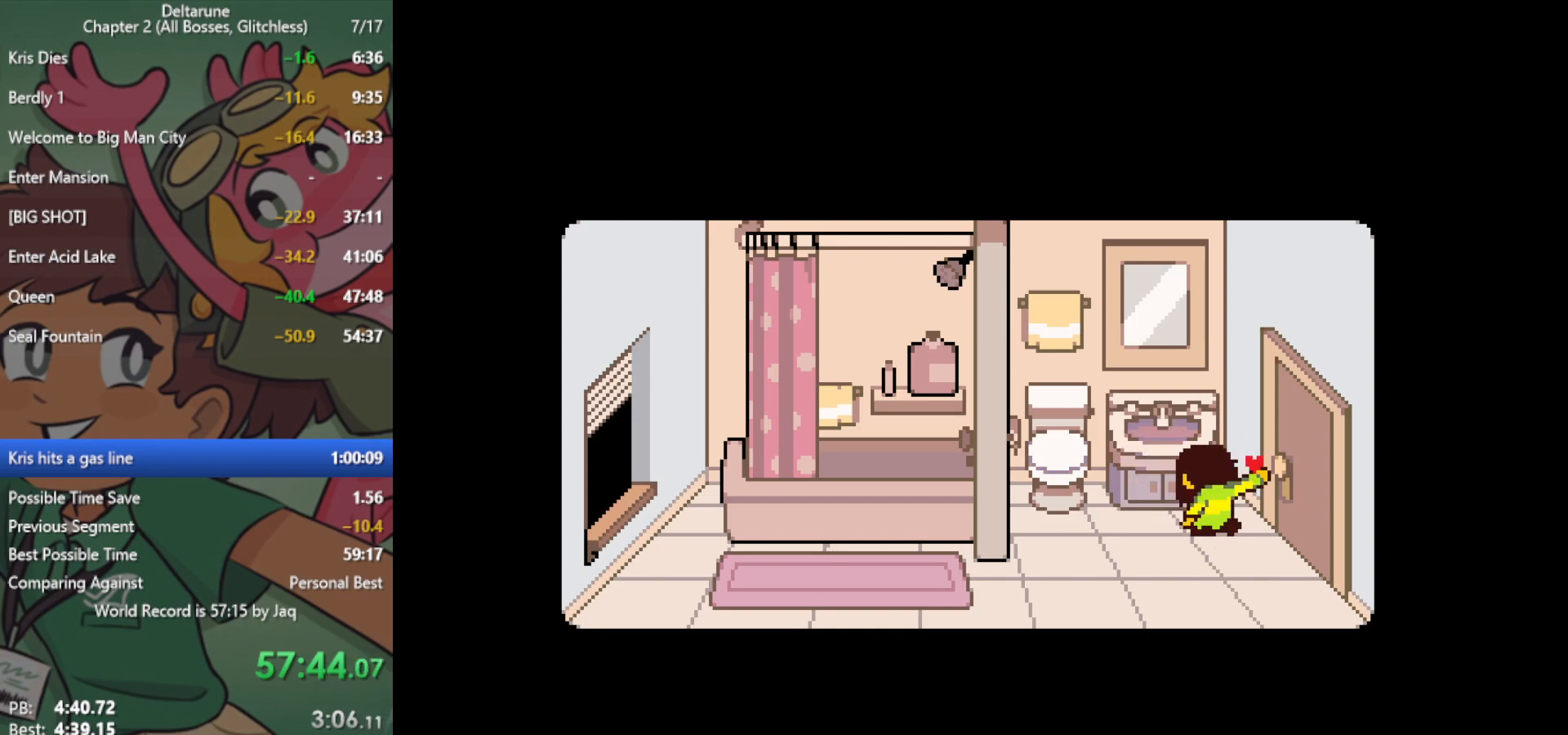
{"keys": ["right", "x"], "events": []}
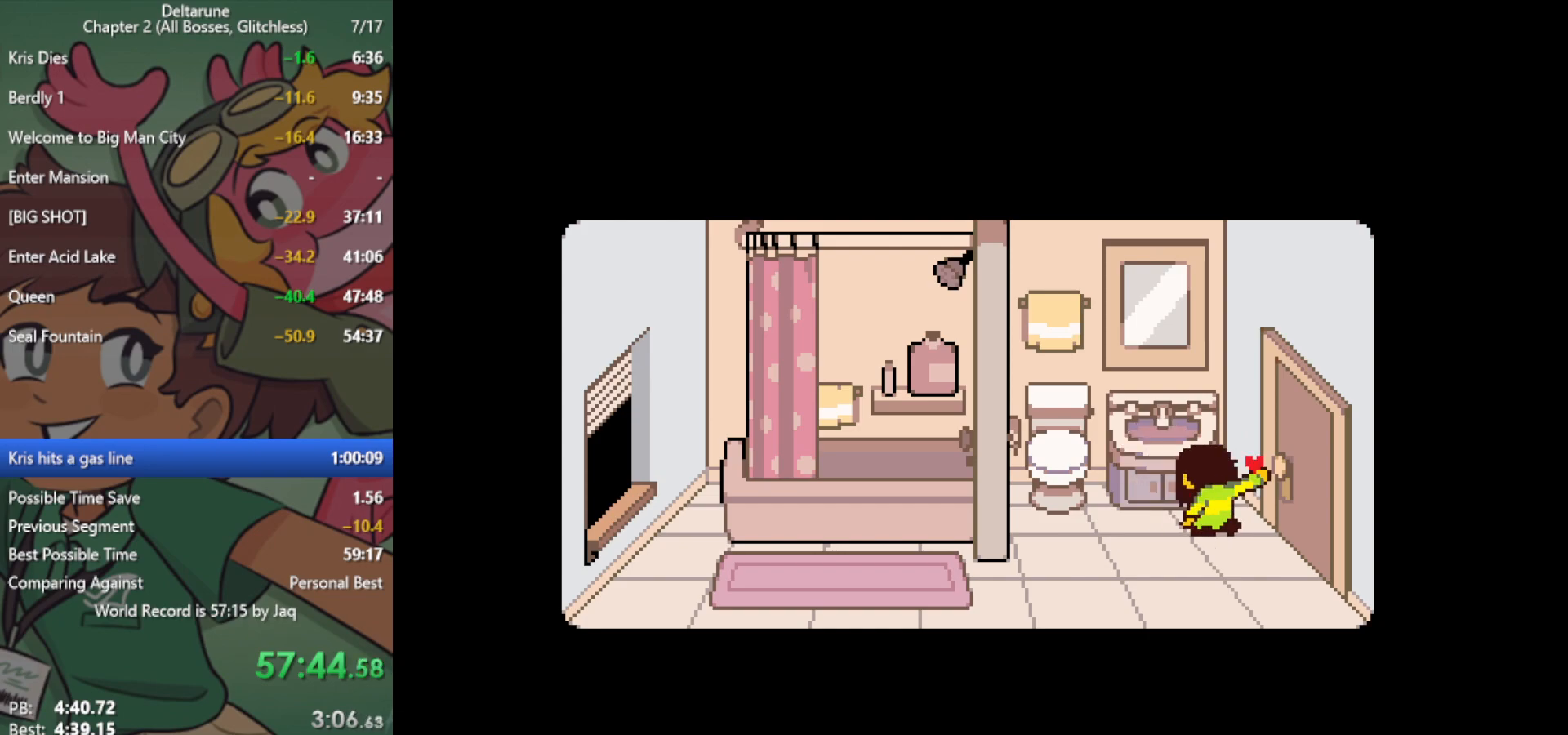
{"keys": ["right", "x"], "events": []}
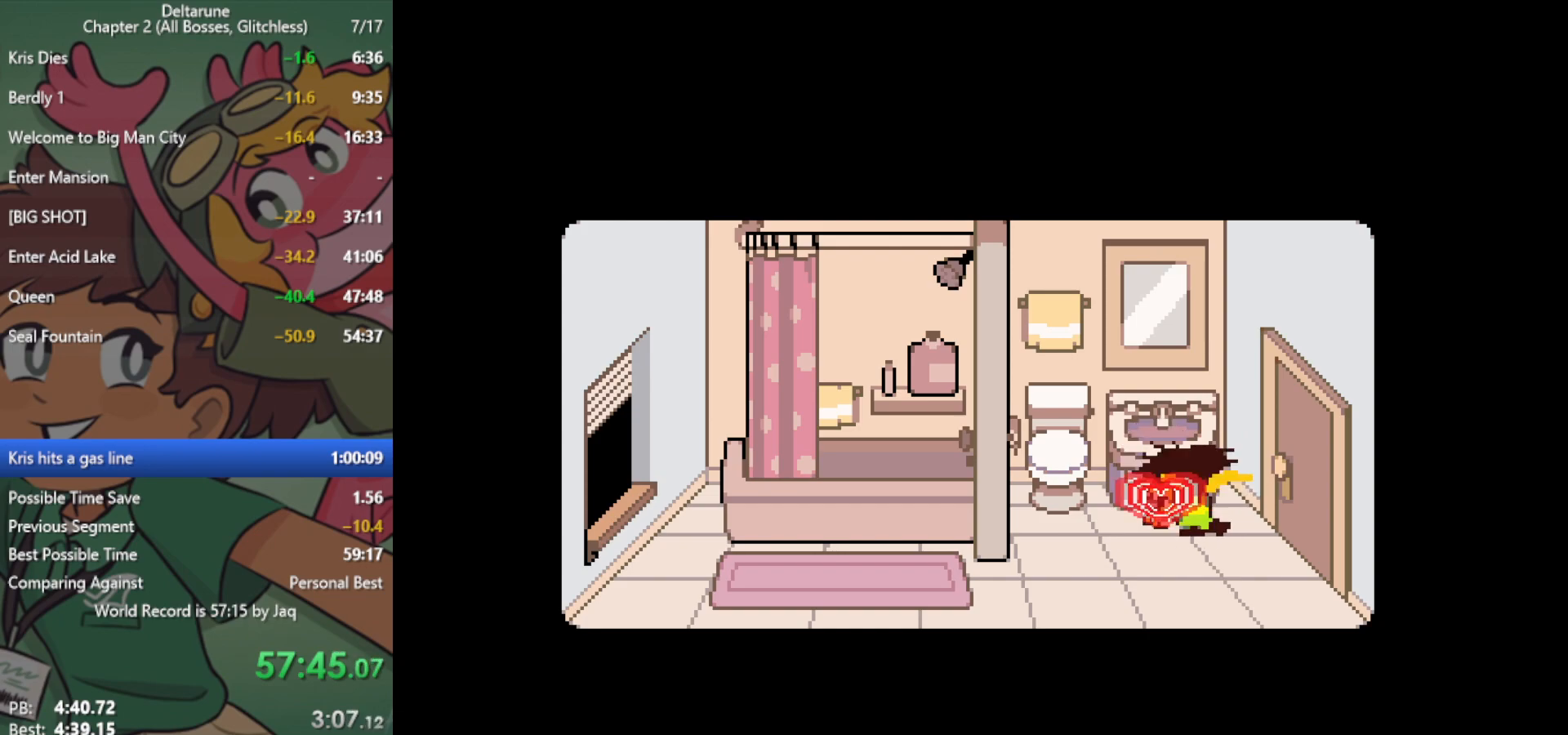
{"keys": ["right", "x"], "events": []}
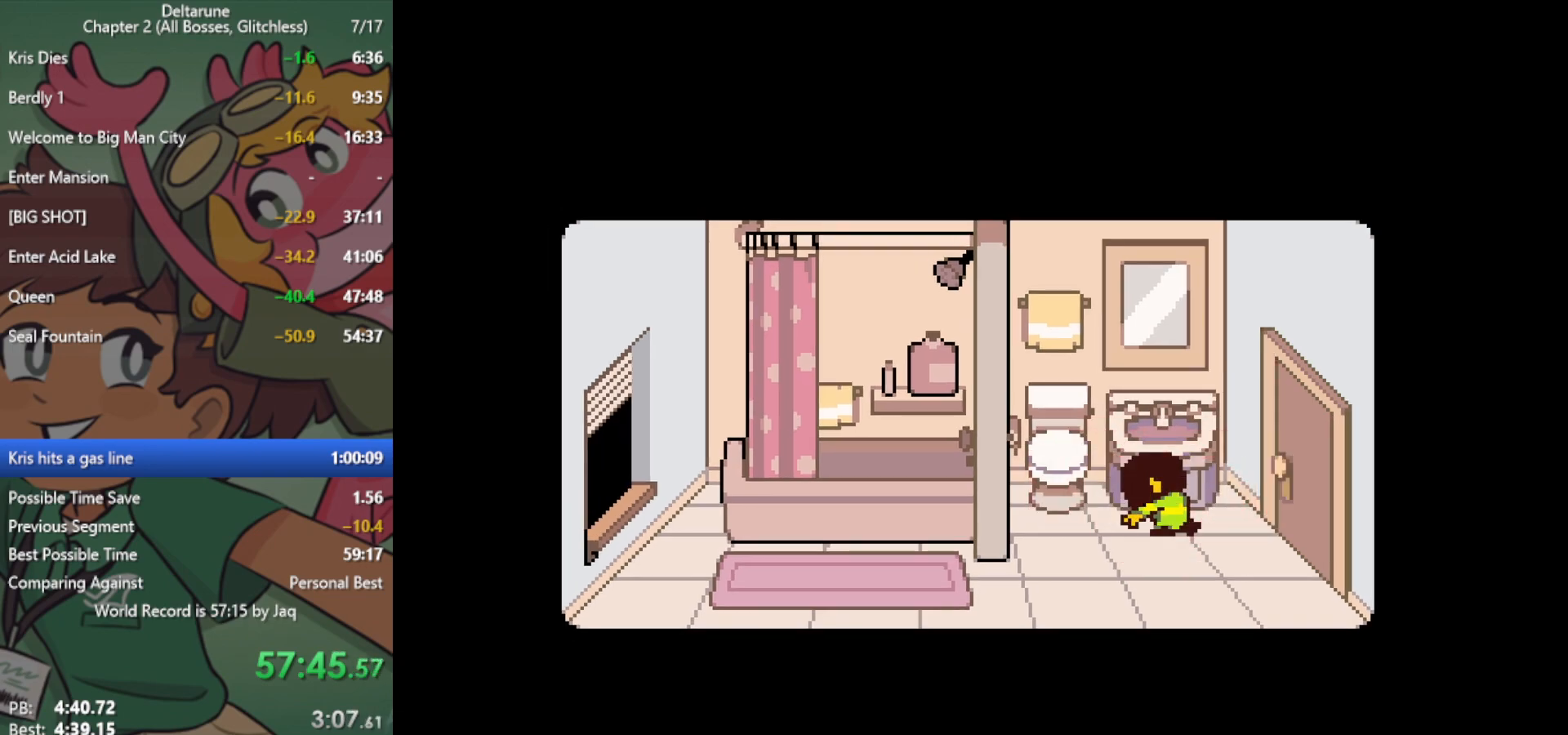
{"keys": ["right", "x"], "events": []}
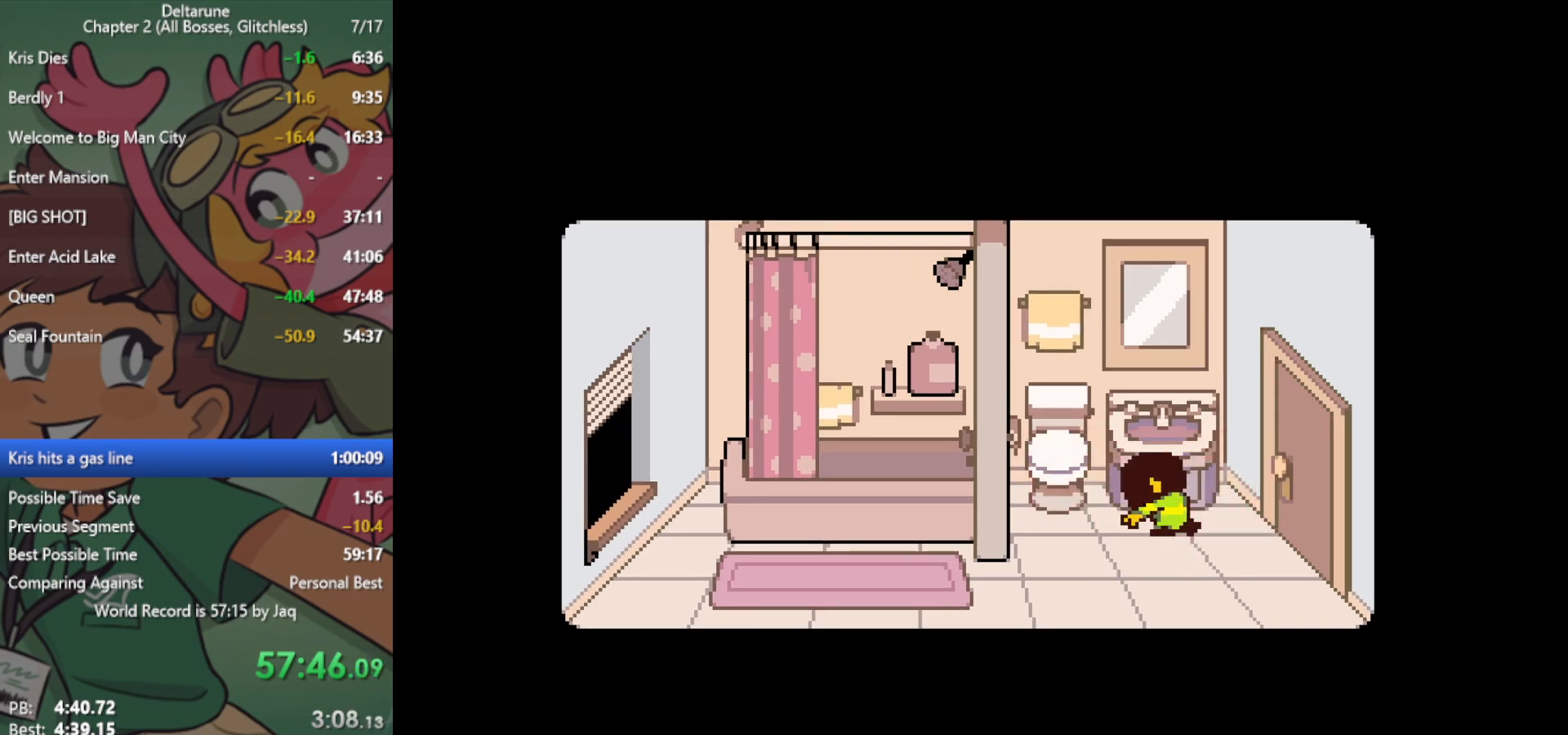
{"keys": ["right", "x"], "events": []}
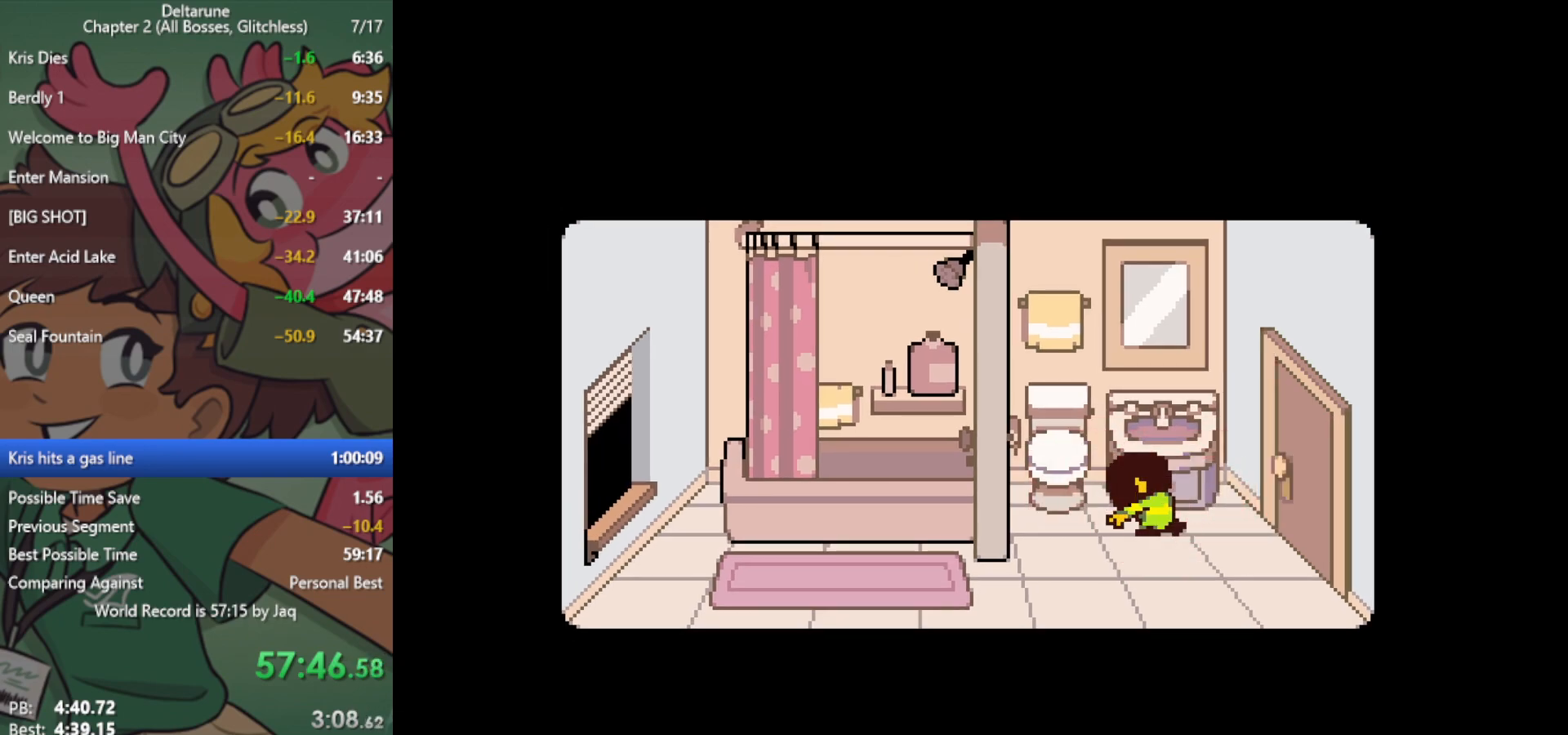
{"keys": ["right", "x"], "events": []}
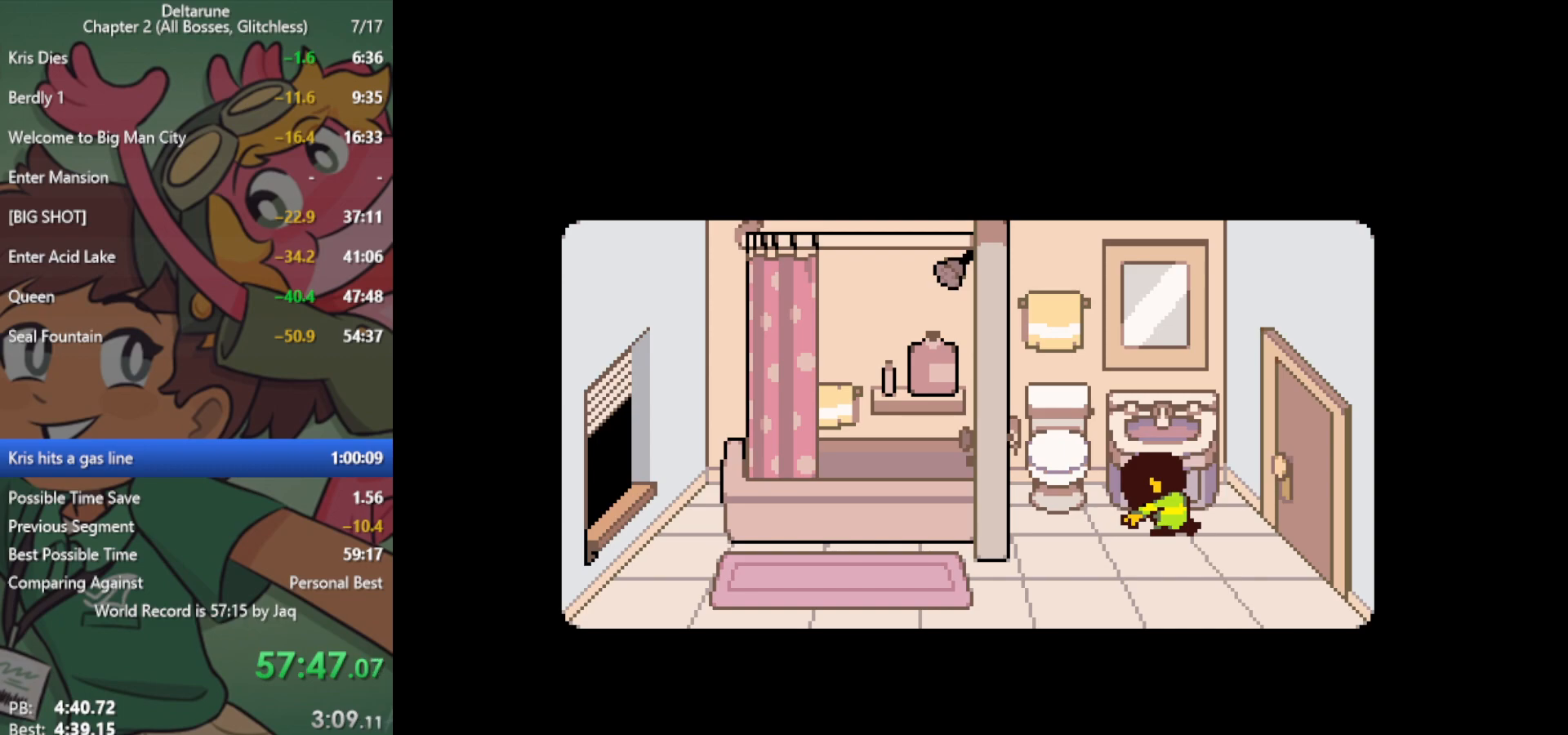
{"keys": ["right", "x"], "events": []}
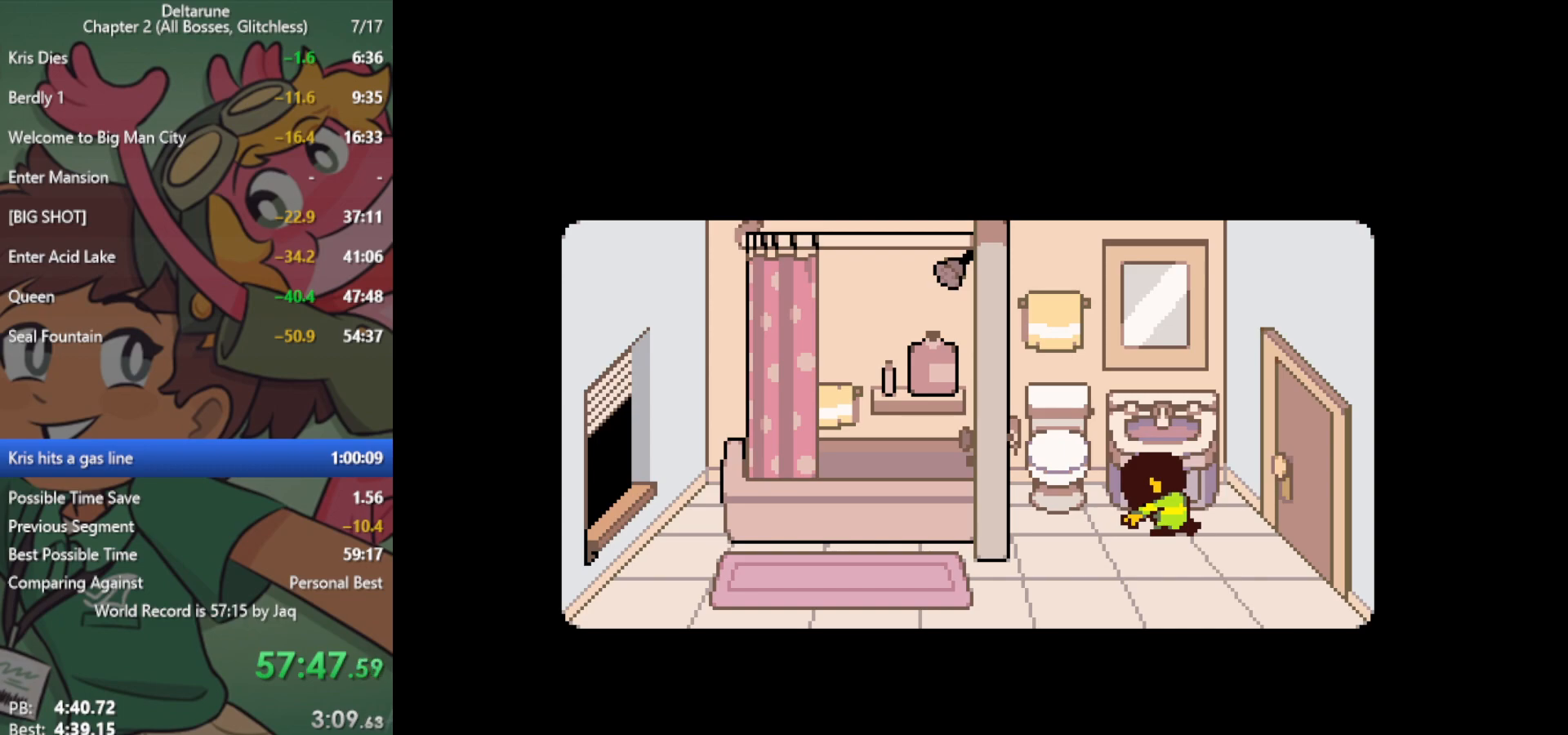
{"keys": ["right", "x"], "events": []}
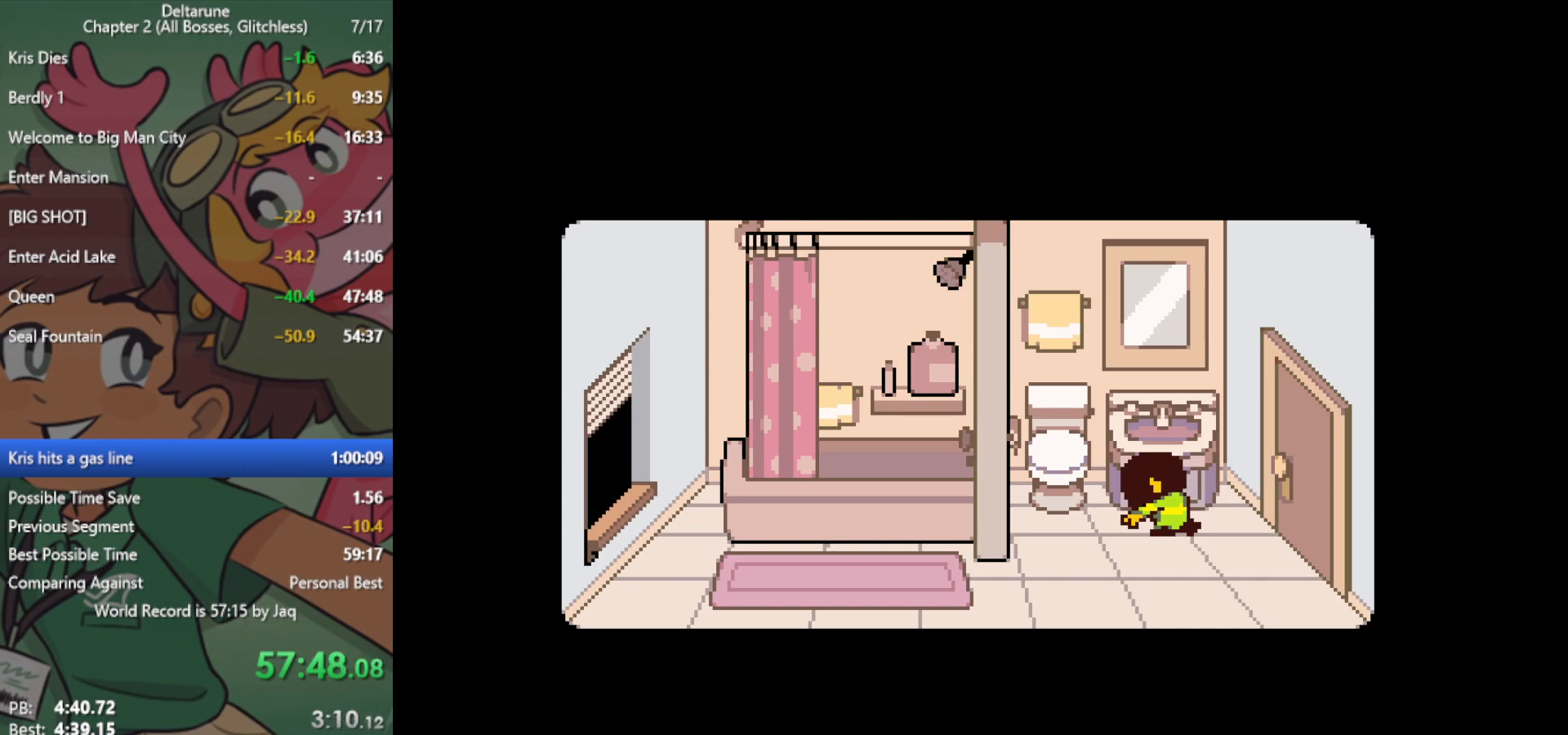
{"keys": ["right", "x"], "events": []}
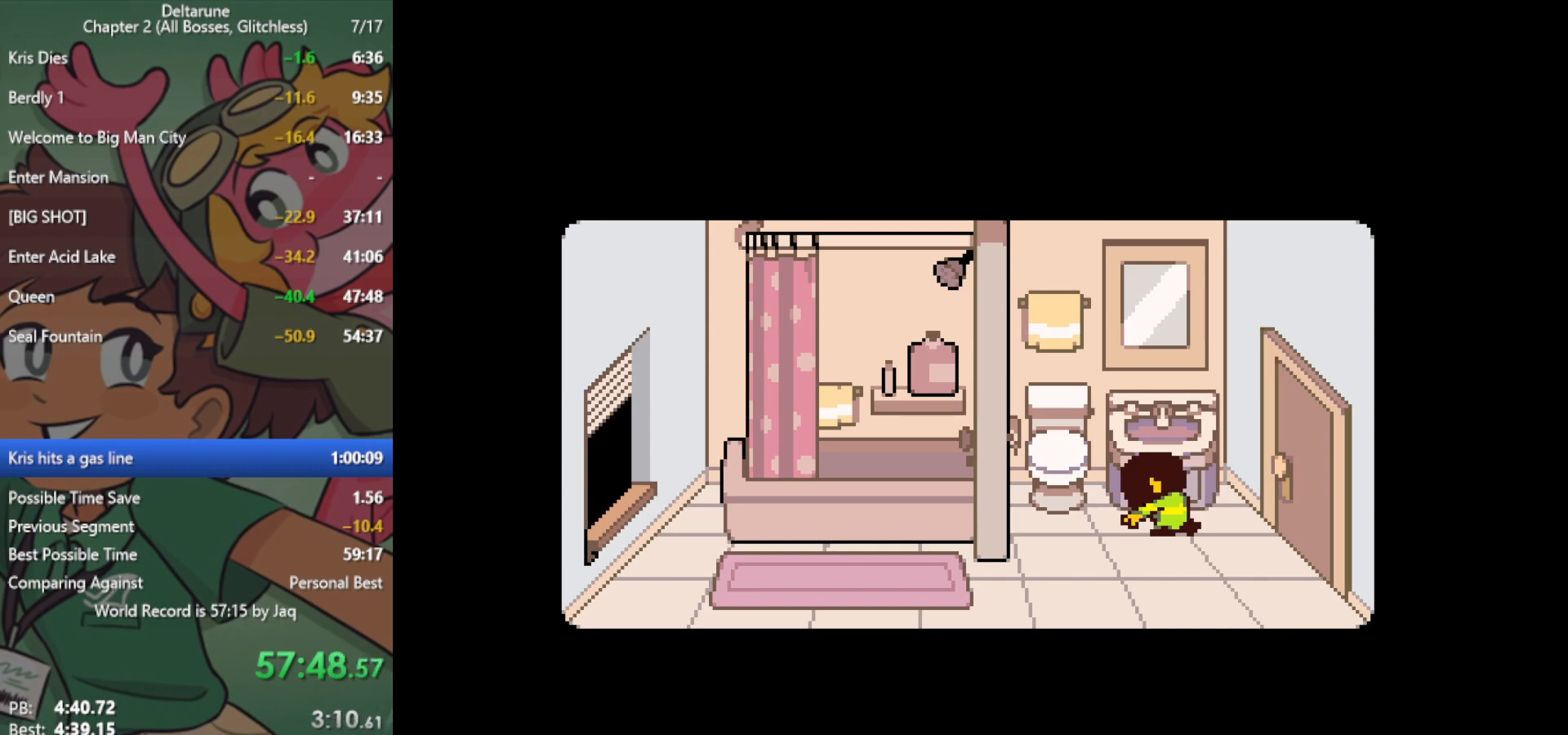
{"keys": ["right", "x"], "events": []}
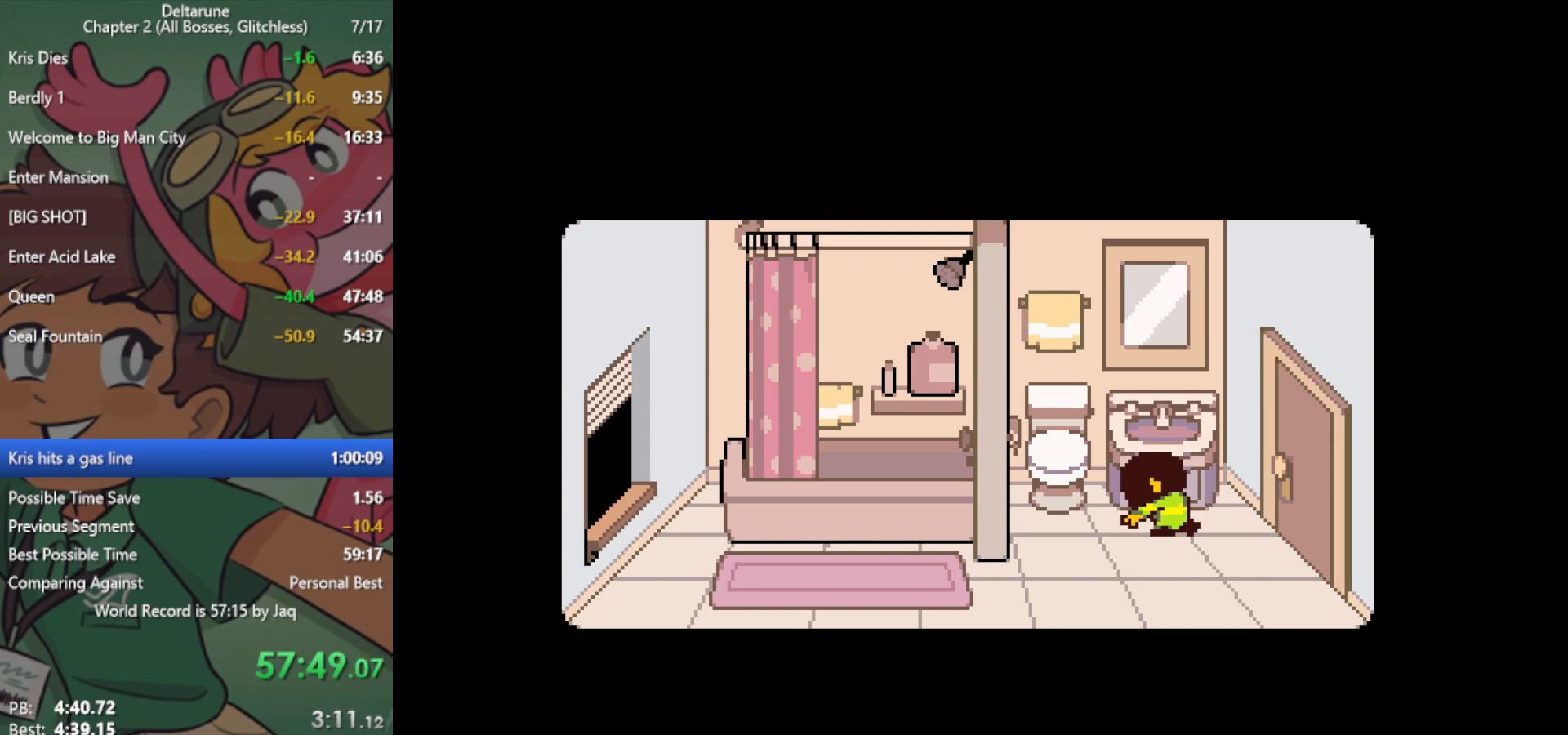
{"keys": ["right", "x"], "events": []}
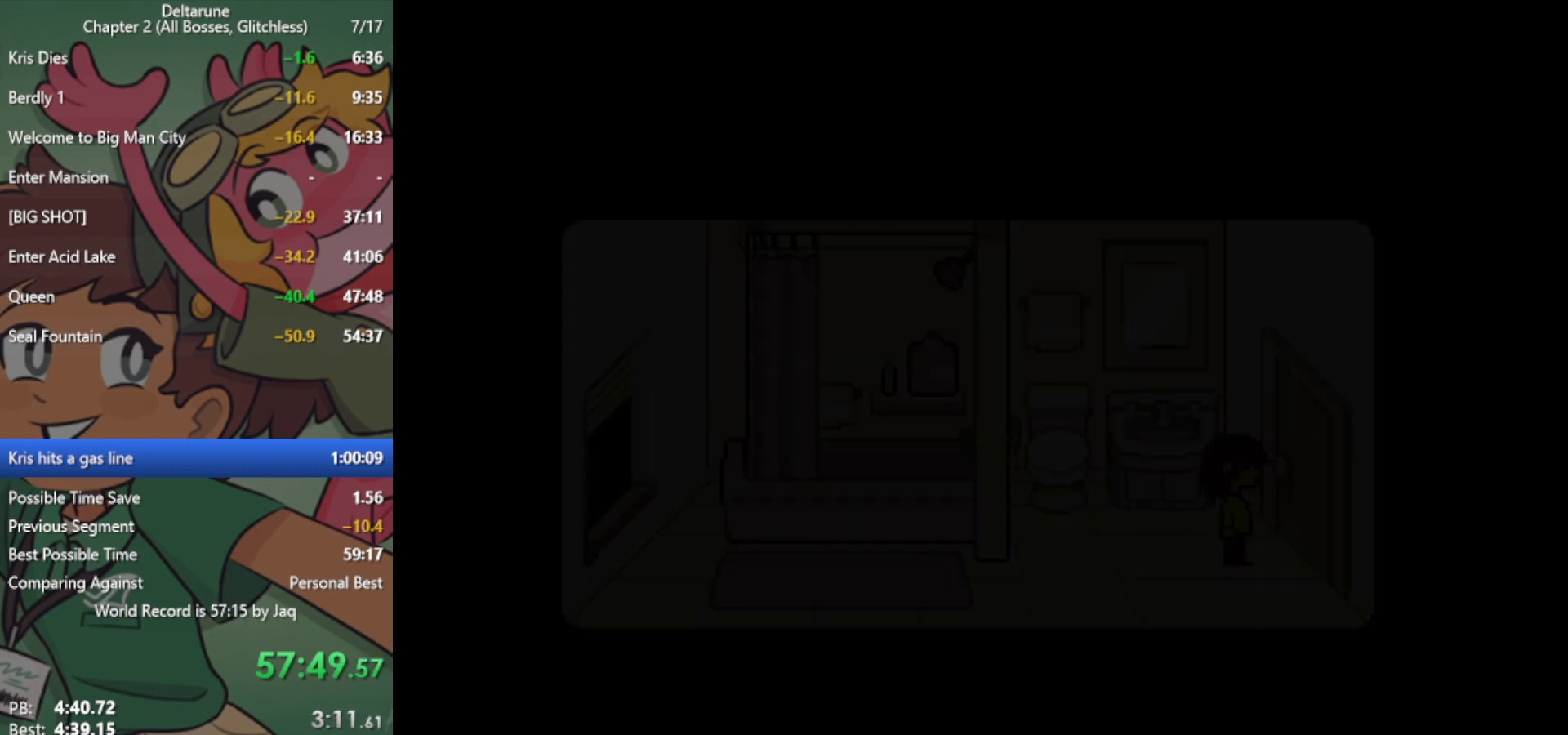
{"keys": ["right", "x"], "events": []}
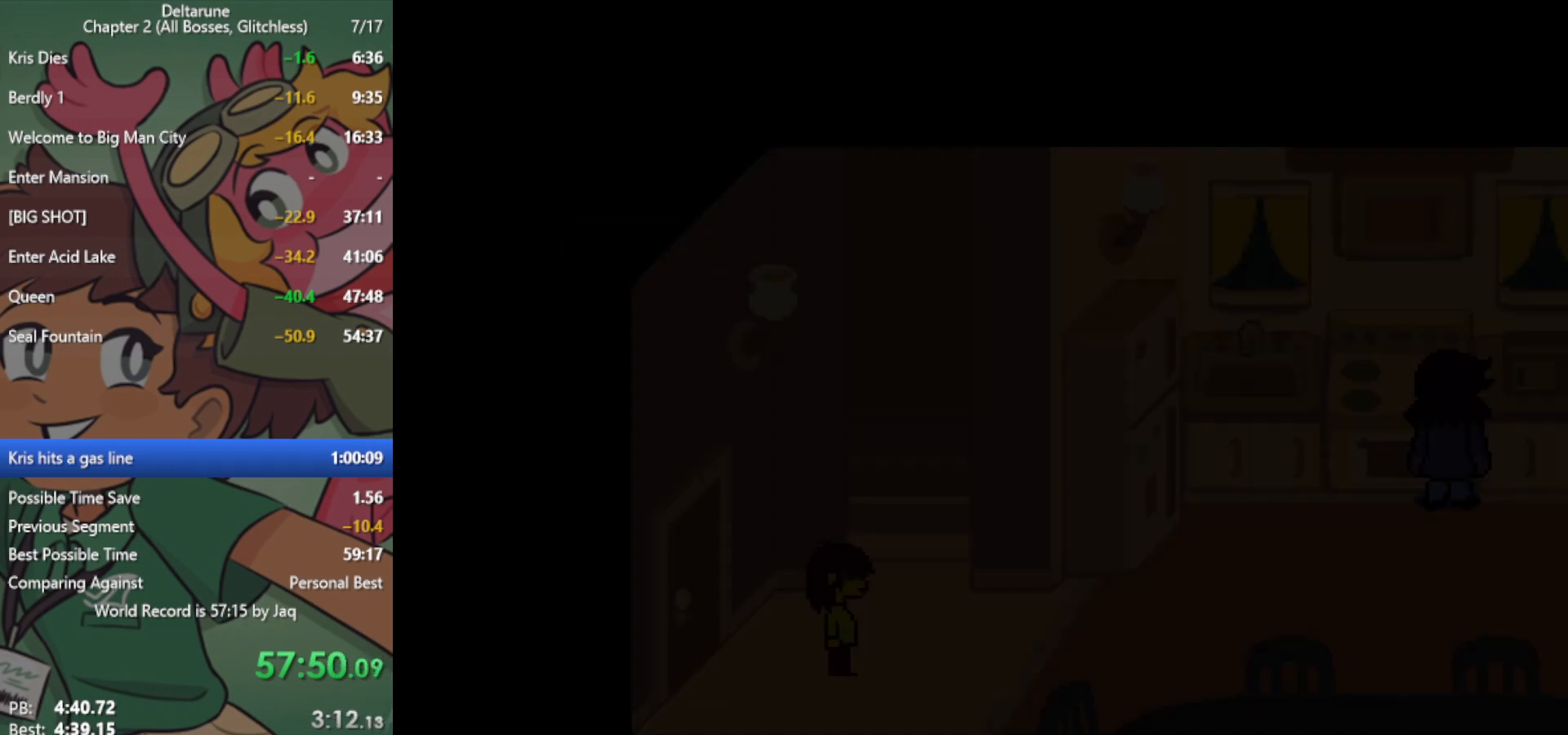
{"keys": ["left", "x"], "events": [[267, "left", "down"], [267, "right", "up"]]}
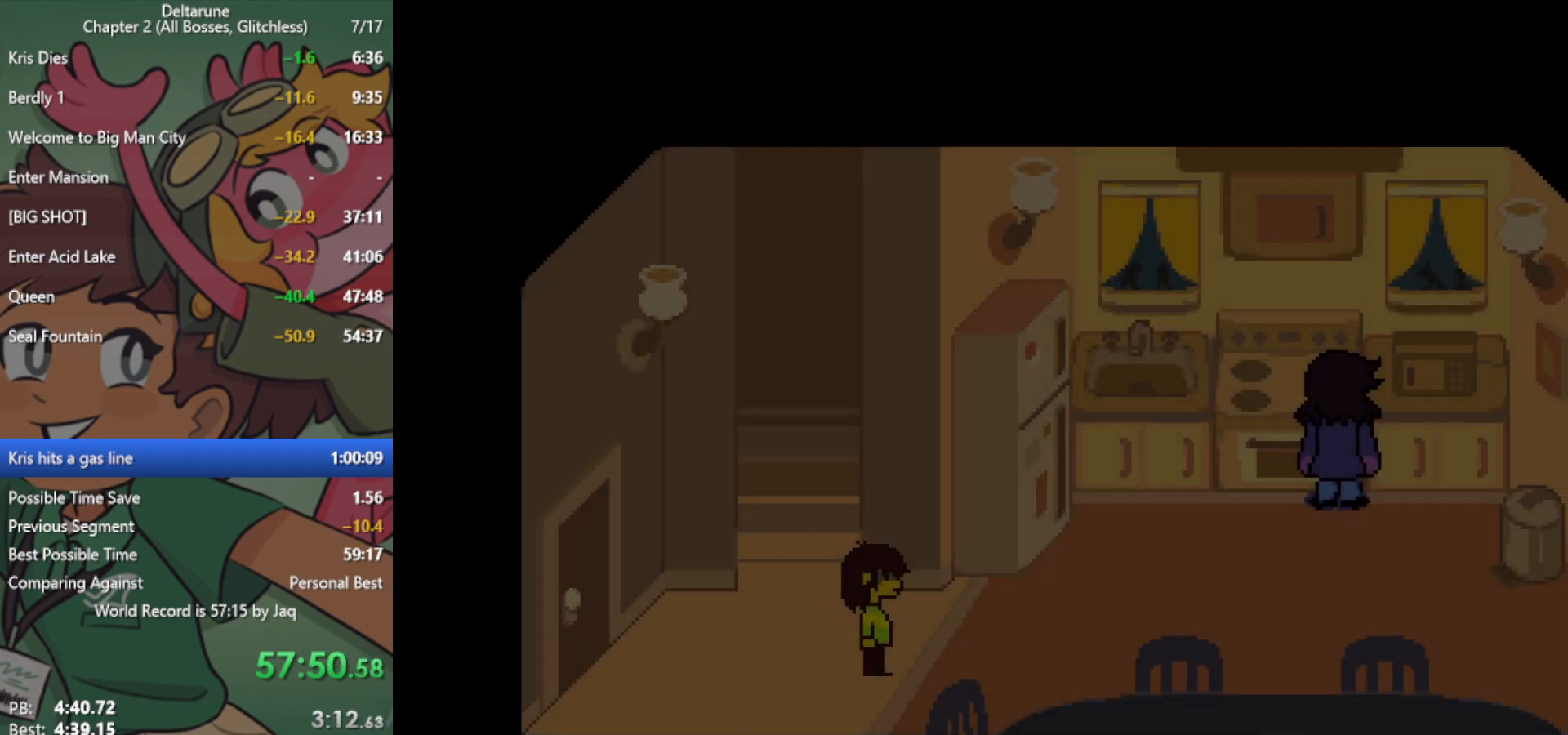
{"keys": ["left", "x", "z"], "events": [[317, "z", "down"], [417, "z", "up"], [500, "z", "down"]]}
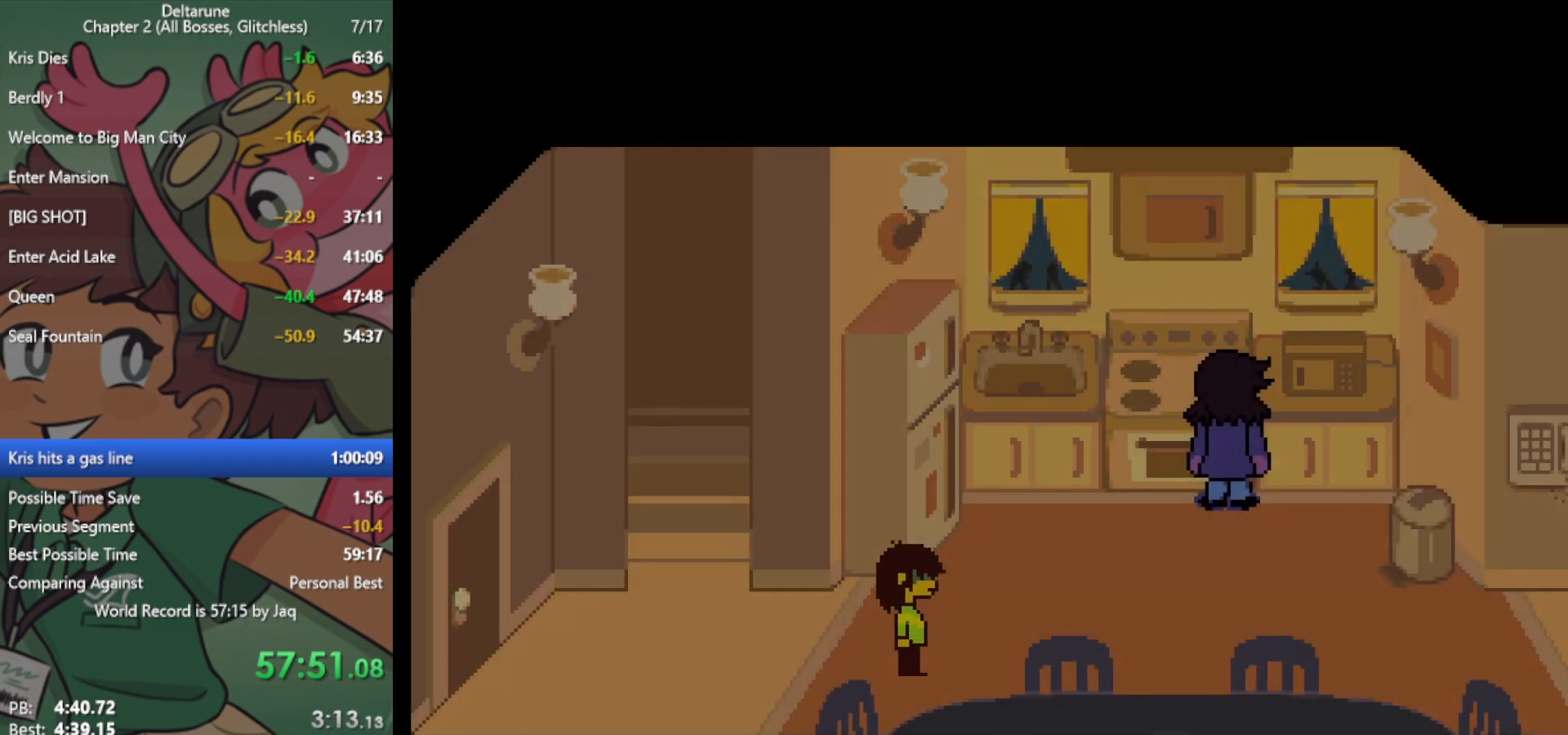
{"keys": ["left", "x"], "events": [[100, "z", "up"], [233, "z", "down"], [383, "z", "up"]]}